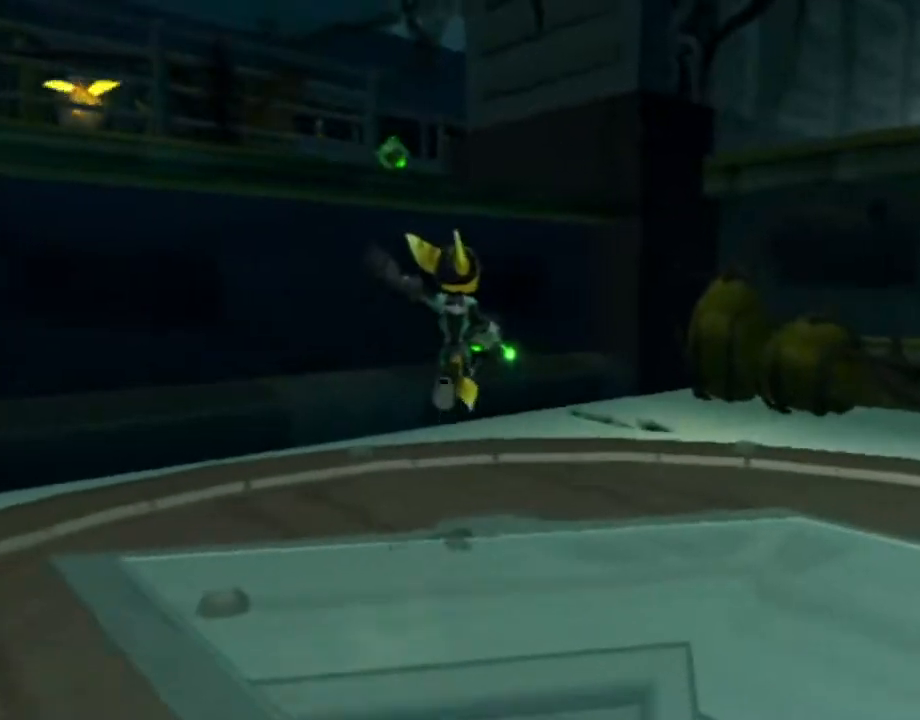
Gameplay with a controller (PlayStation layout); each line is a JSON object with the inputs held at the frame after it. "events" lists button and stick changes between this image and that frame as [ms after this image, input, new state], when the widget could be followed in between. Not read: L3 R3.
{"buttons": ["CROSS", "R1"], "left_stick": "up-left", "right_stick": "center", "events": [[383, "CROSS", "down"], [383, "R1", "down"], [450, "left_stick", "up-left"]]}
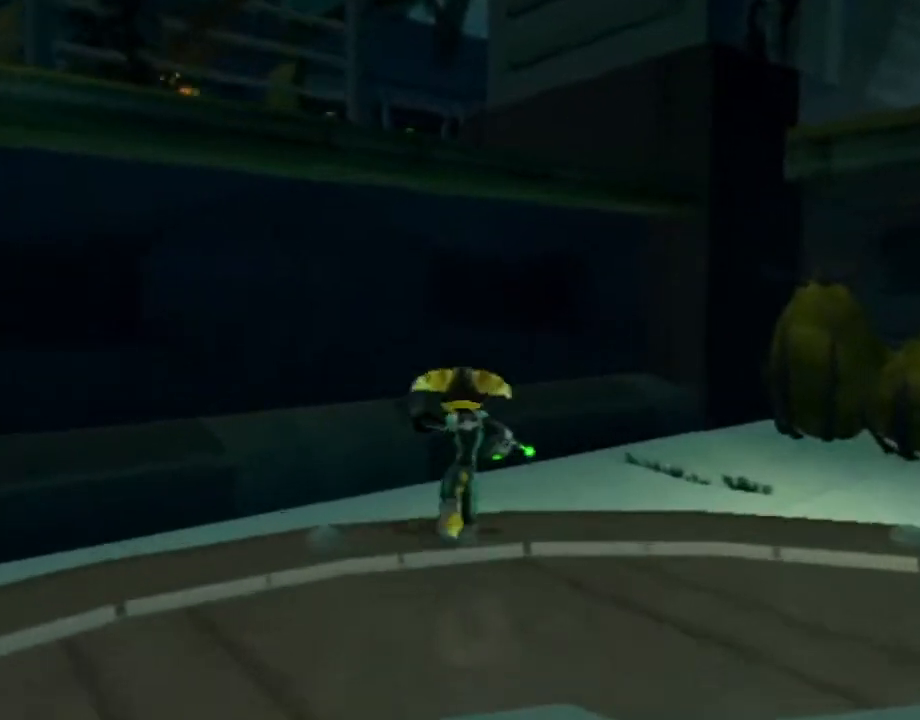
{"buttons": ["SQUARE"], "left_stick": "up-left", "right_stick": "center", "events": [[233, "CROSS", "up"], [233, "R1", "up"], [367, "SQUARE", "down"], [433, "SQUARE", "up"], [483, "SQUARE", "down"]]}
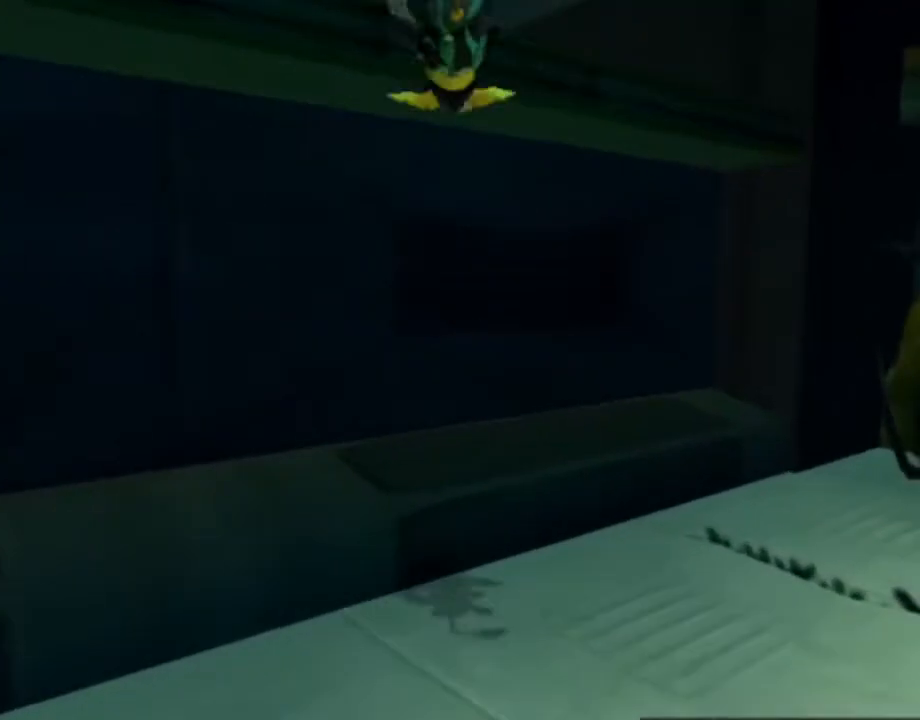
{"buttons": [], "left_stick": "up-left", "right_stick": "right", "events": [[67, "SQUARE", "up"], [233, "right_stick", "right"]]}
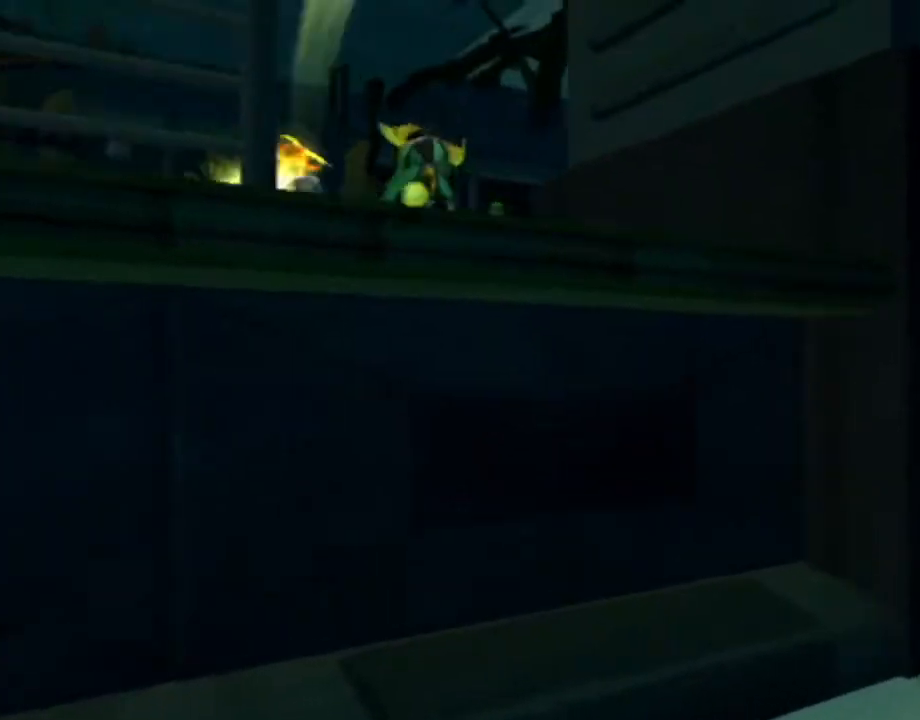
{"buttons": ["CROSS", "R1"], "left_stick": "up-left", "right_stick": "center", "events": [[33, "right_stick", "center"], [133, "CIRCLE", "down"], [200, "CIRCLE", "up"], [467, "CROSS", "down"], [483, "R1", "down"]]}
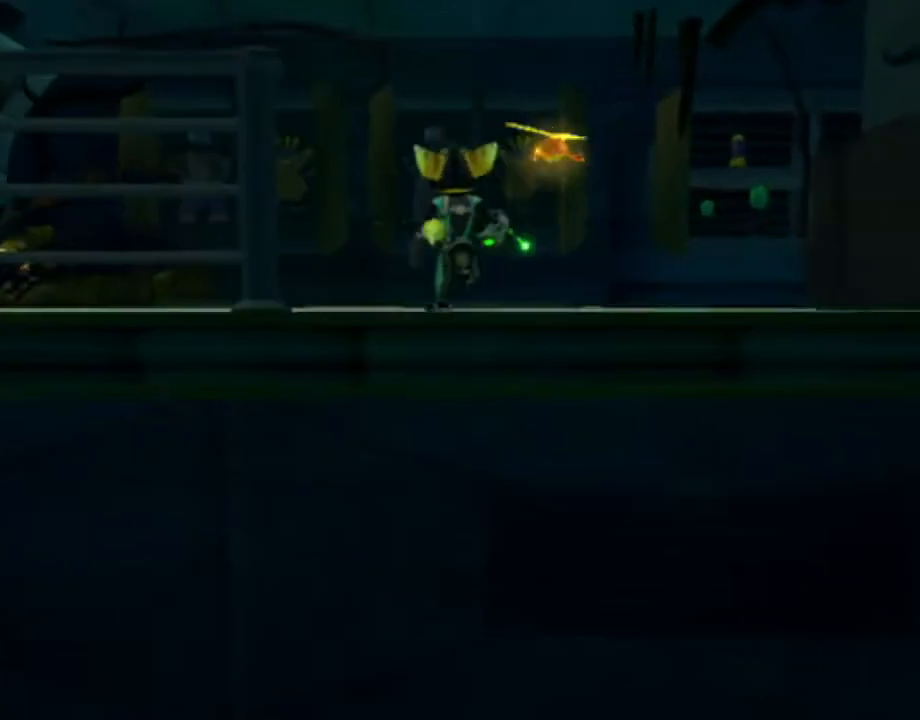
{"buttons": [], "left_stick": "up-left", "right_stick": "center", "events": [[300, "CROSS", "up"], [300, "R1", "up"]]}
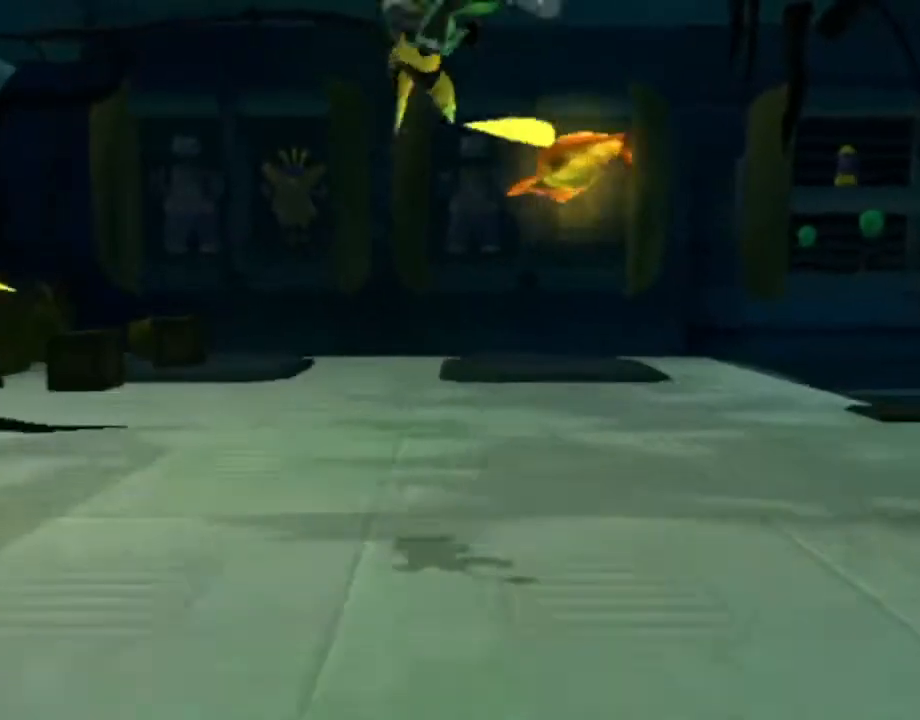
{"buttons": ["R2"], "left_stick": "up", "right_stick": "center", "events": [[400, "CROSS", "down"], [433, "CROSS", "up"], [467, "left_stick", "up"], [500, "R2", "down"]]}
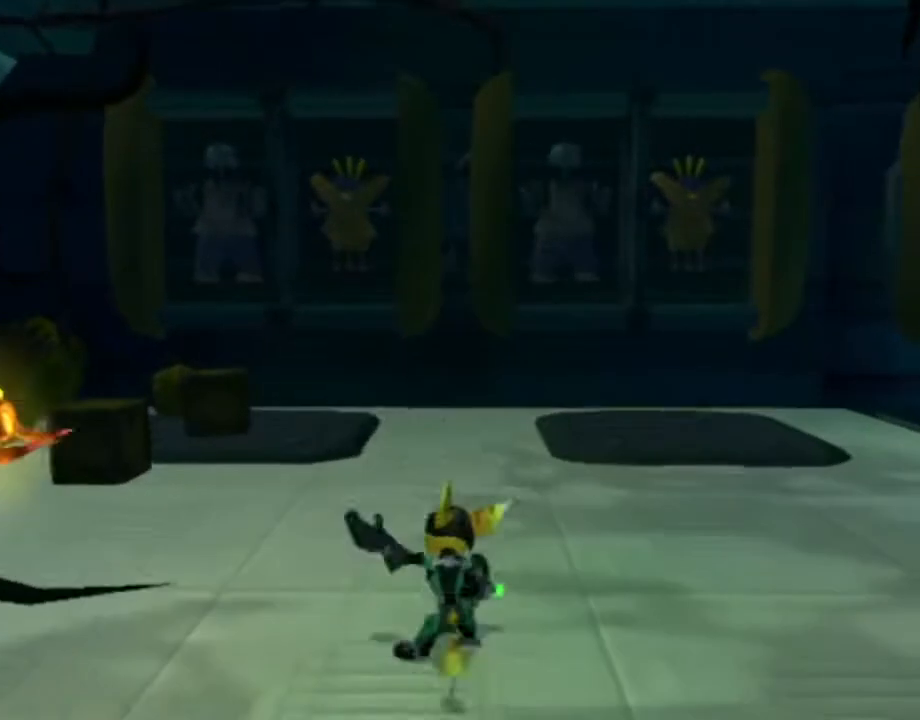
{"buttons": ["CROSS", "R2"], "left_stick": "up", "right_stick": "center", "events": [[467, "CROSS", "down"]]}
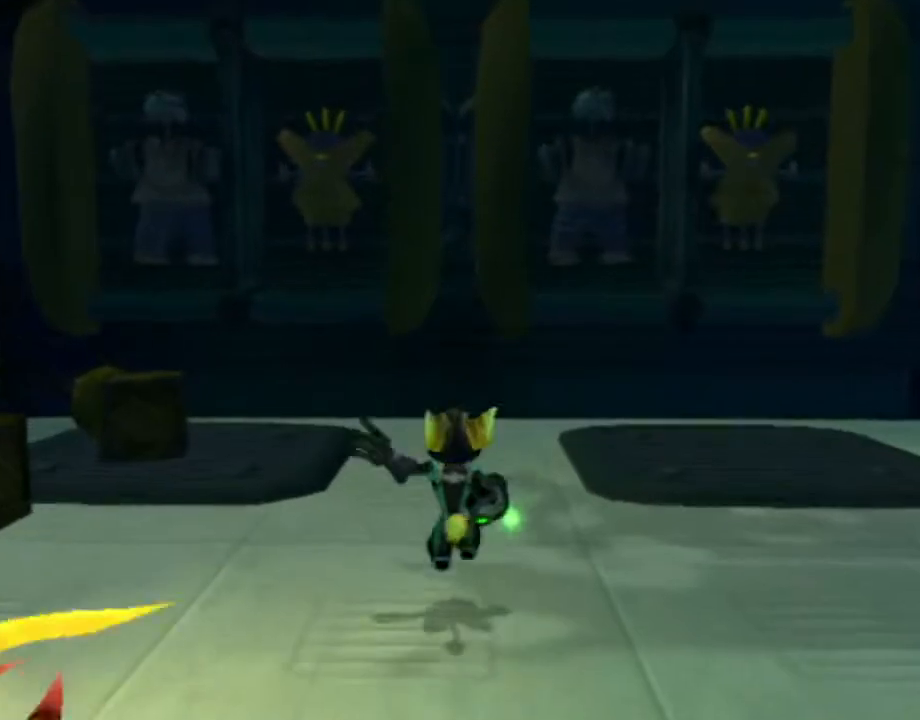
{"buttons": [], "left_stick": "up", "right_stick": "center", "events": [[17, "CROSS", "up"], [433, "R2", "up"]]}
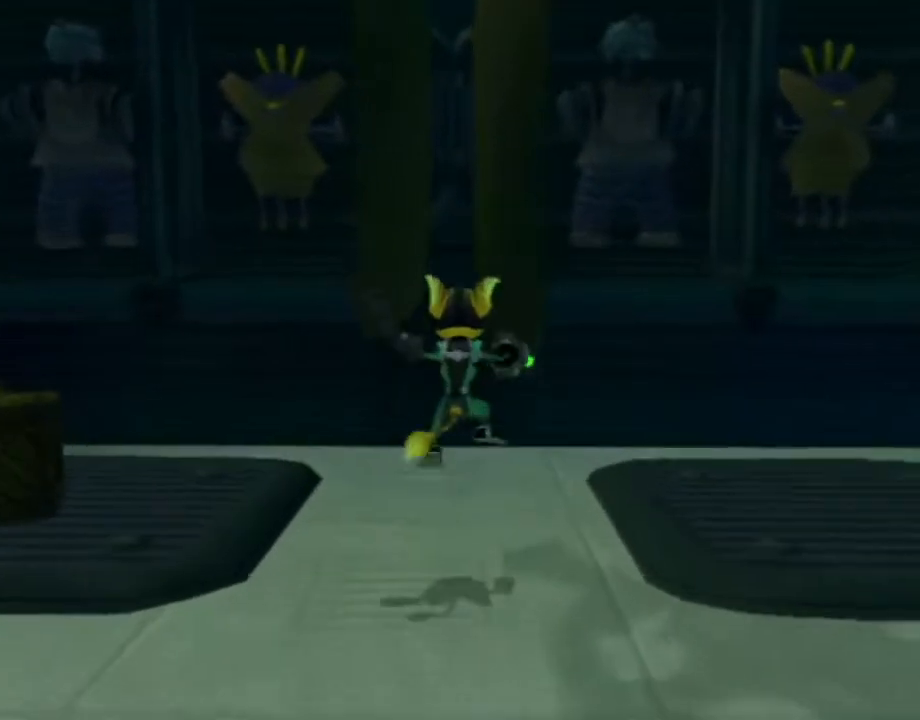
{"buttons": ["CROSS", "R1"], "left_stick": "up-left", "right_stick": "center", "events": [[350, "CROSS", "down"], [350, "R1", "down"], [367, "left_stick", "up-left"]]}
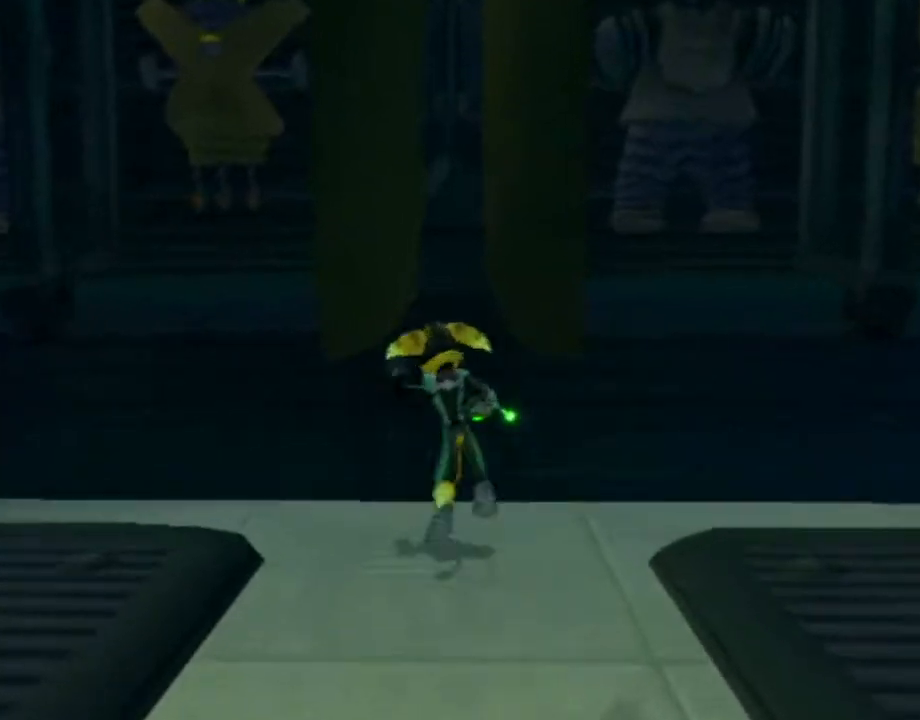
{"buttons": [], "left_stick": "center", "right_stick": "center", "events": [[133, "CROSS", "up"], [133, "R1", "up"], [133, "left_stick", "center"]]}
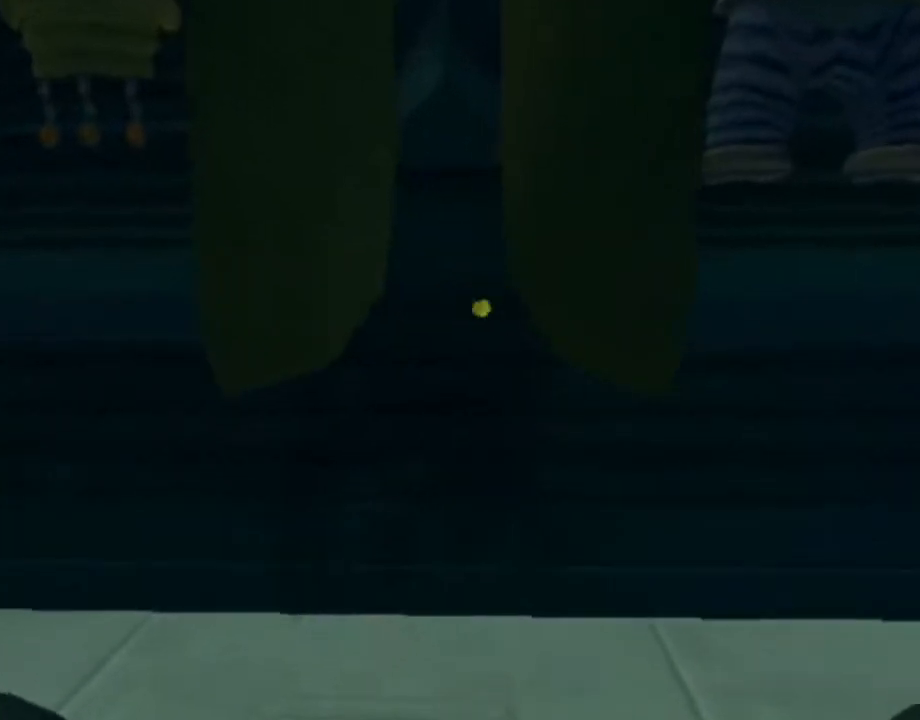
{"buttons": [], "left_stick": "center", "right_stick": "center", "events": [[350, "SQUARE", "down"], [450, "SQUARE", "up"]]}
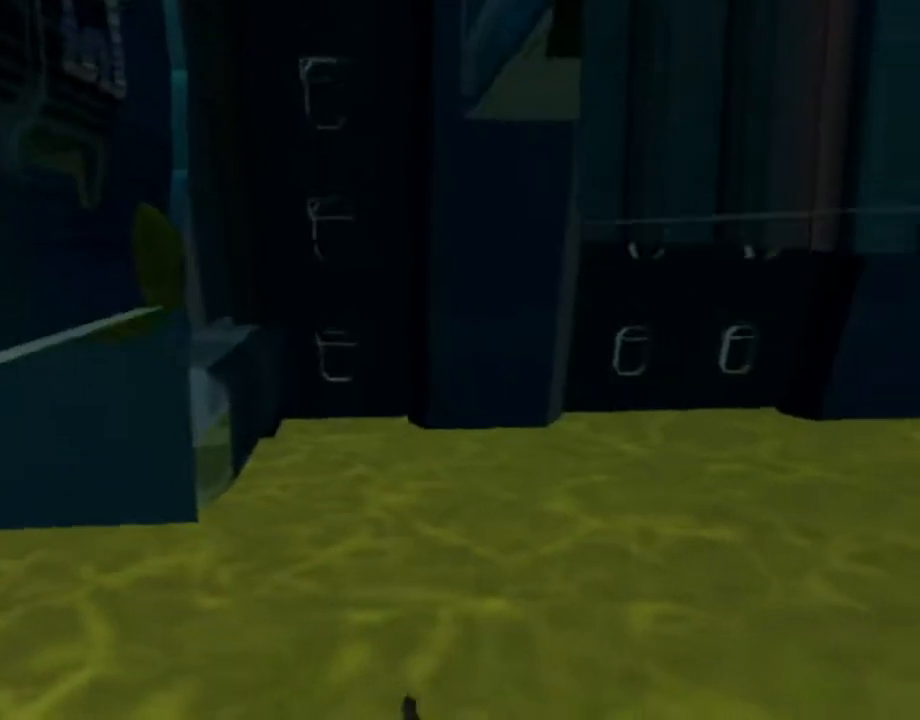
{"buttons": [], "left_stick": "center", "right_stick": "center", "events": []}
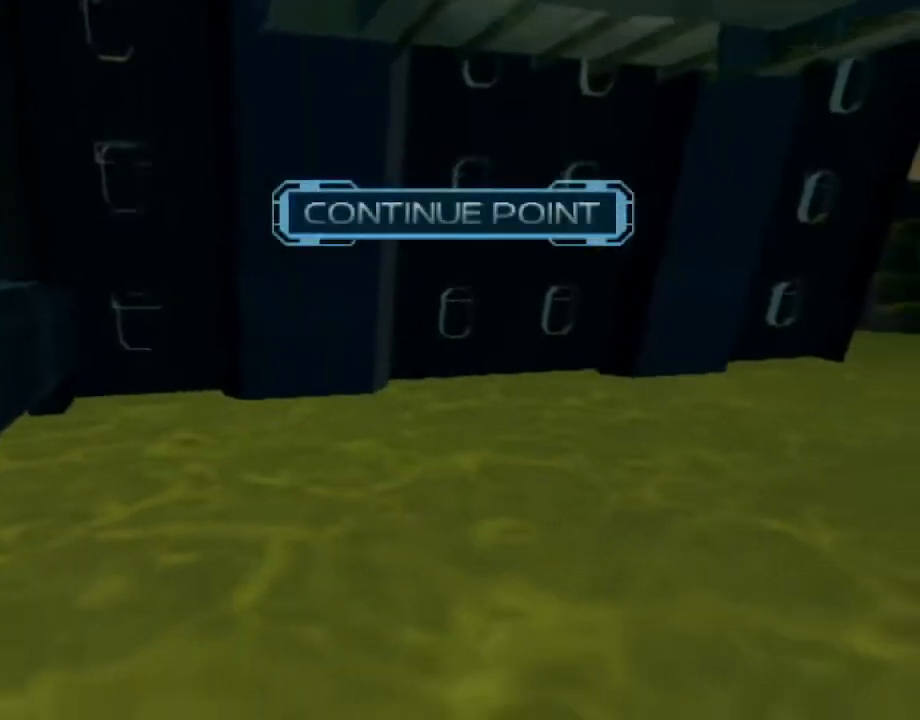
{"buttons": [], "left_stick": "center", "right_stick": "center", "events": []}
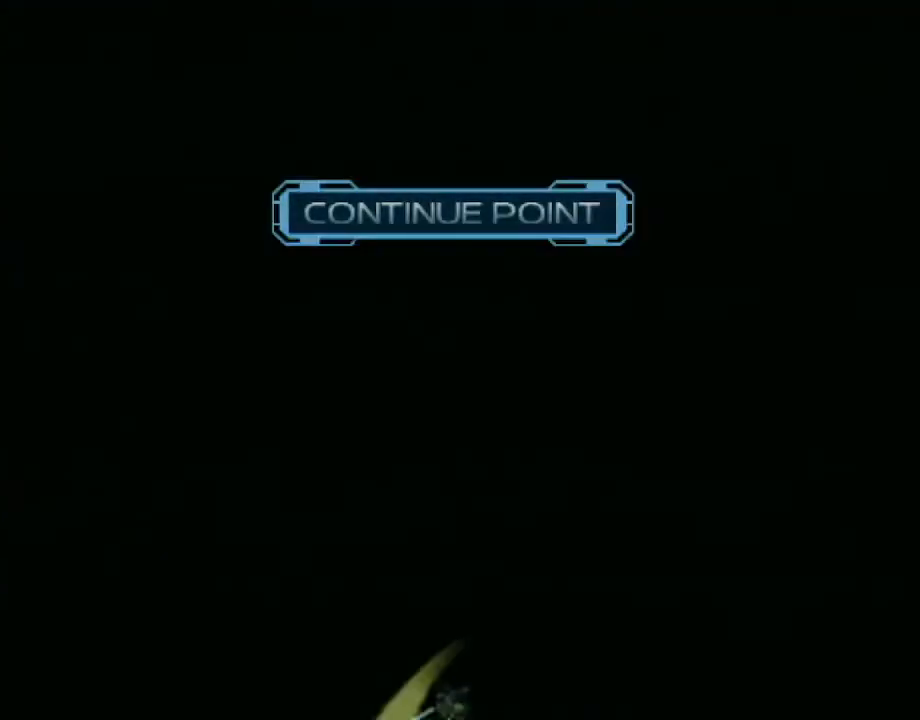
{"buttons": [], "left_stick": "center", "right_stick": "center", "events": []}
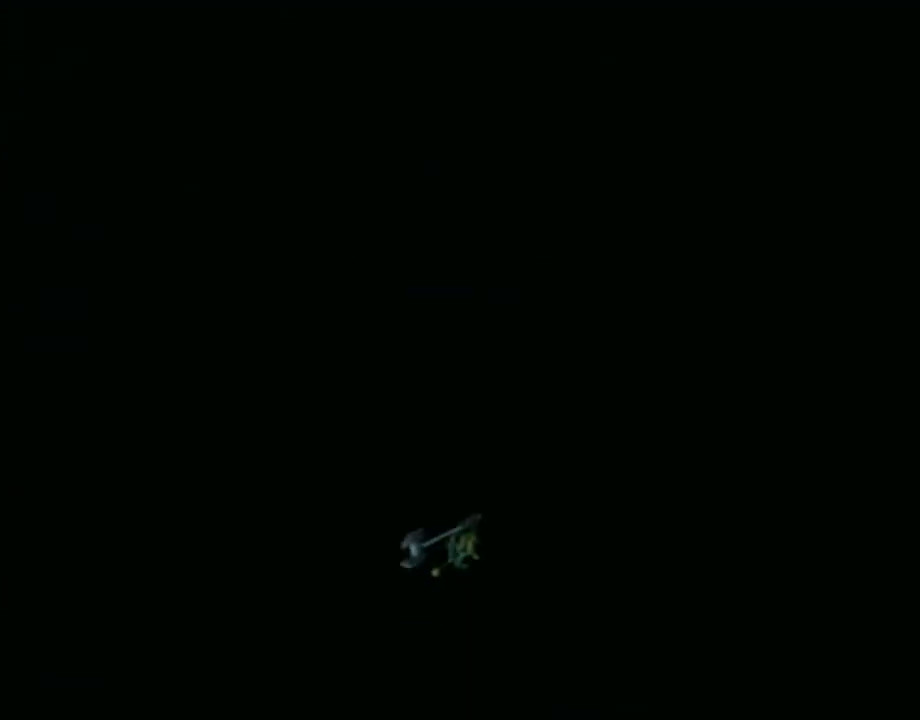
{"buttons": [], "left_stick": "center", "right_stick": "center", "events": []}
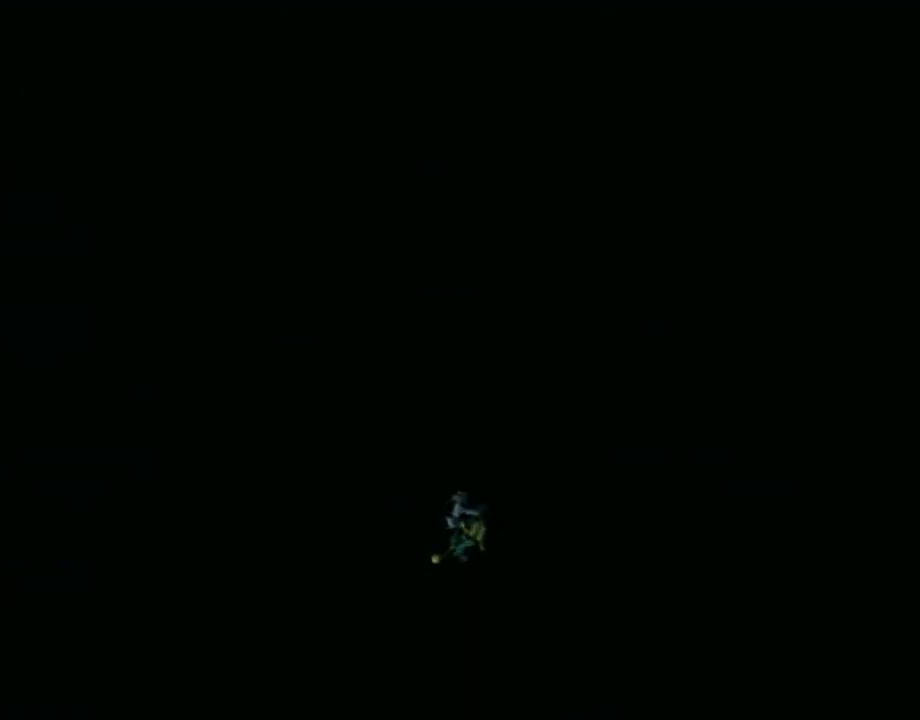
{"buttons": [], "left_stick": "center", "right_stick": "center", "events": [[283, "SQUARE", "down"], [350, "SQUARE", "up"], [417, "SQUARE", "down"], [500, "SQUARE", "up"]]}
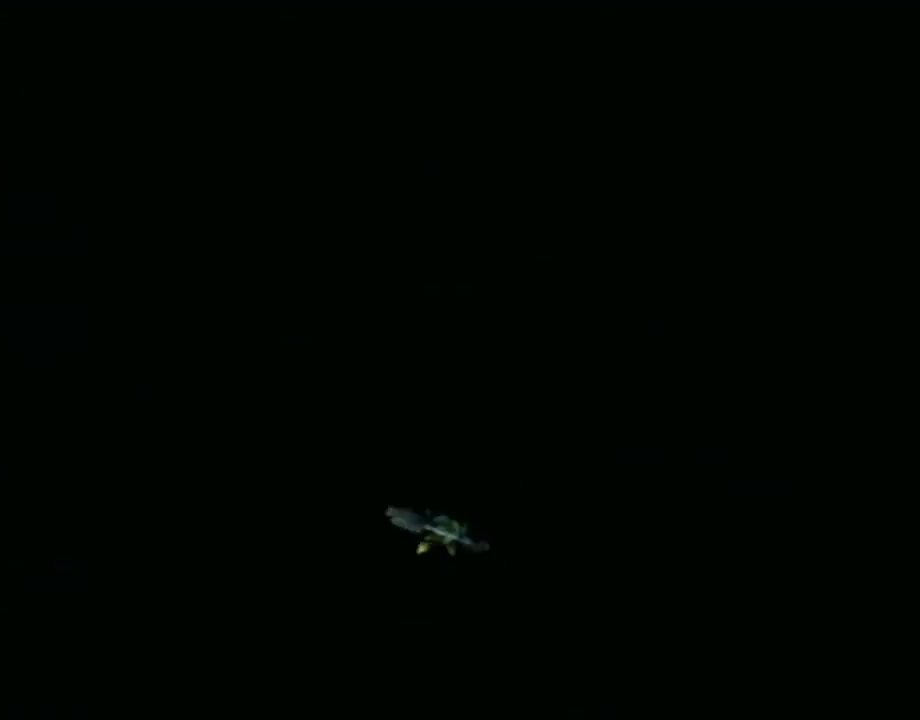
{"buttons": [], "left_stick": "up", "right_stick": "center", "events": [[17, "left_stick", "up"], [33, "SQUARE", "down"], [133, "SQUARE", "up"], [167, "SQUARE", "down"], [267, "SQUARE", "up"]]}
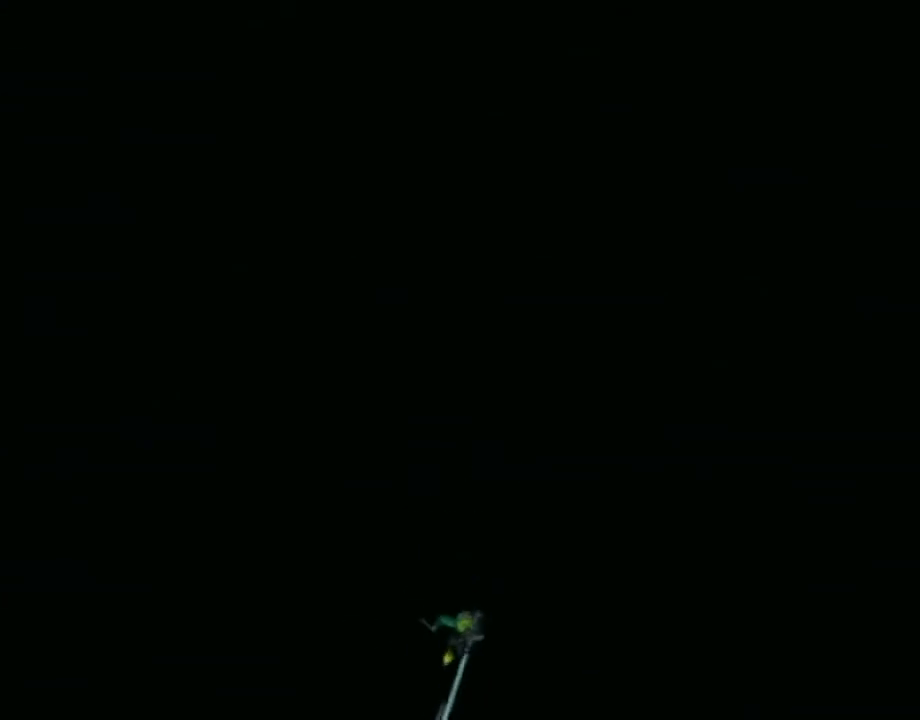
{"buttons": [], "left_stick": "up", "right_stick": "center", "events": [[183, "CIRCLE", "down"], [233, "CIRCLE", "up"], [333, "CIRCLE", "down"], [367, "CIRCLE", "up"], [450, "CIRCLE", "down"], [500, "CIRCLE", "up"]]}
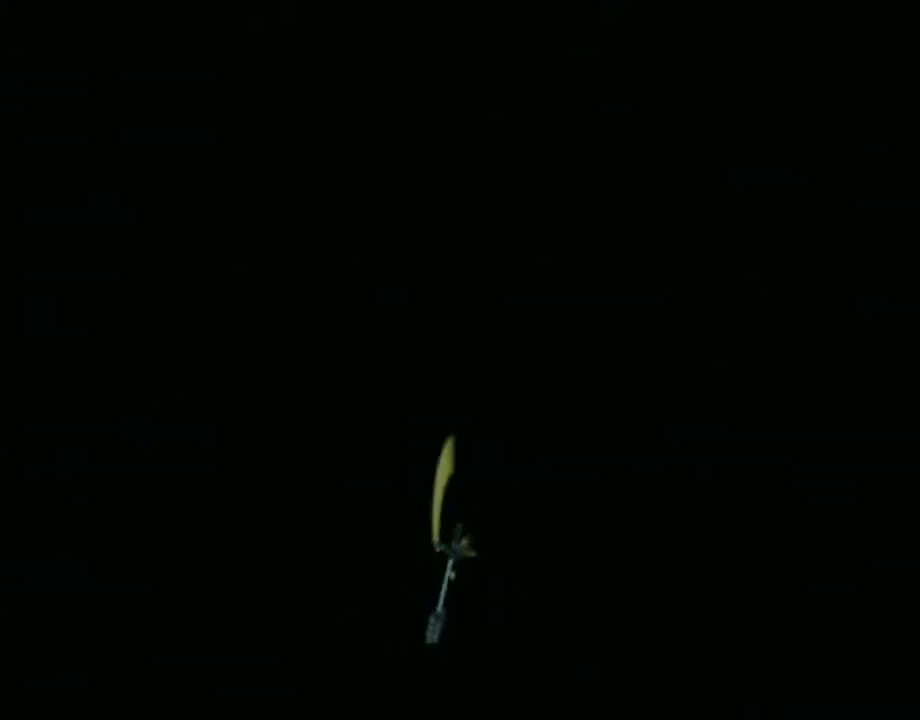
{"buttons": [], "left_stick": "up", "right_stick": "center", "events": [[133, "CIRCLE", "down"], [167, "CIRCLE", "up"], [233, "CIRCLE", "down"], [317, "CIRCLE", "up"], [383, "CIRCLE", "down"], [450, "CIRCLE", "up"]]}
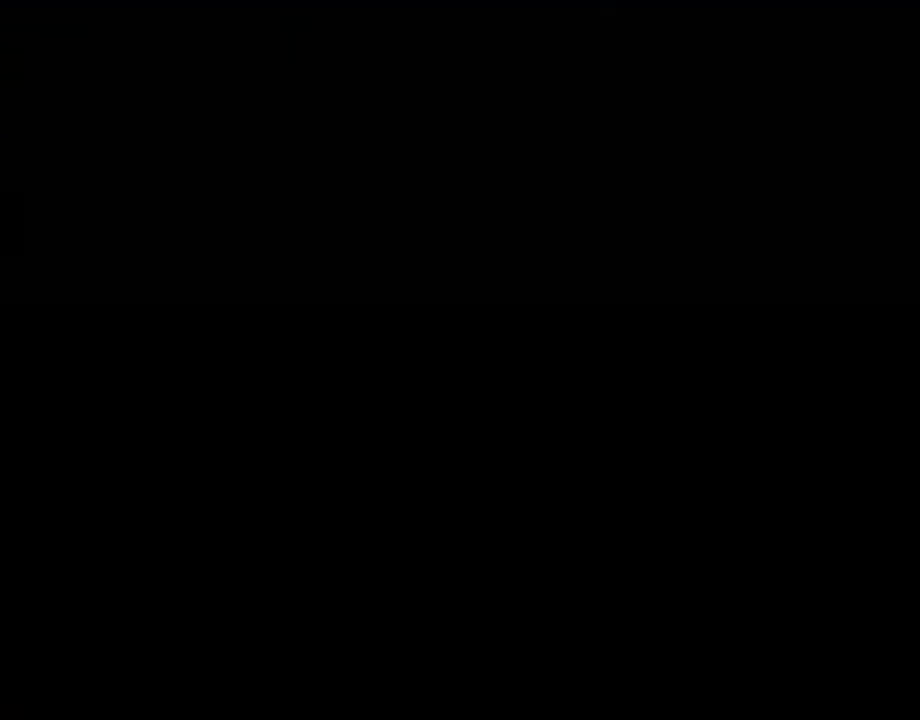
{"buttons": ["CIRCLE"], "left_stick": "up", "right_stick": "center", "events": [[50, "CIRCLE", "down"], [117, "CIRCLE", "up"], [183, "CIRCLE", "down"], [233, "CIRCLE", "up"], [350, "CIRCLE", "down"], [400, "CIRCLE", "up"], [467, "CIRCLE", "down"]]}
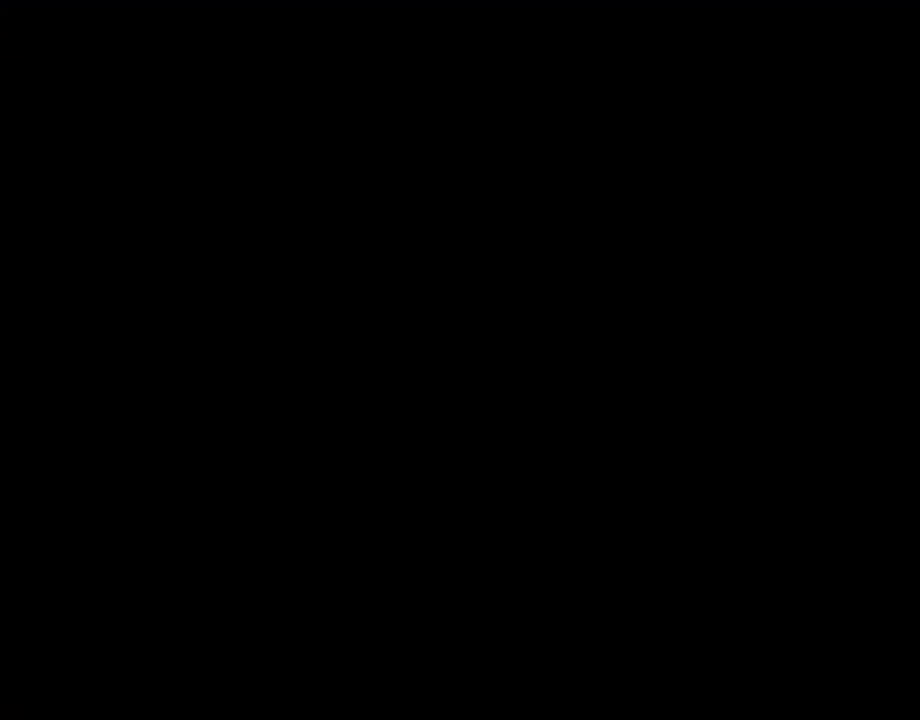
{"buttons": ["CIRCLE"], "left_stick": "up", "right_stick": "center", "events": [[33, "CIRCLE", "up"], [117, "CIRCLE", "down"], [167, "CIRCLE", "up"], [250, "CIRCLE", "down"], [300, "CIRCLE", "up"], [383, "CIRCLE", "down"], [417, "CIRCLE", "up"], [483, "CIRCLE", "down"]]}
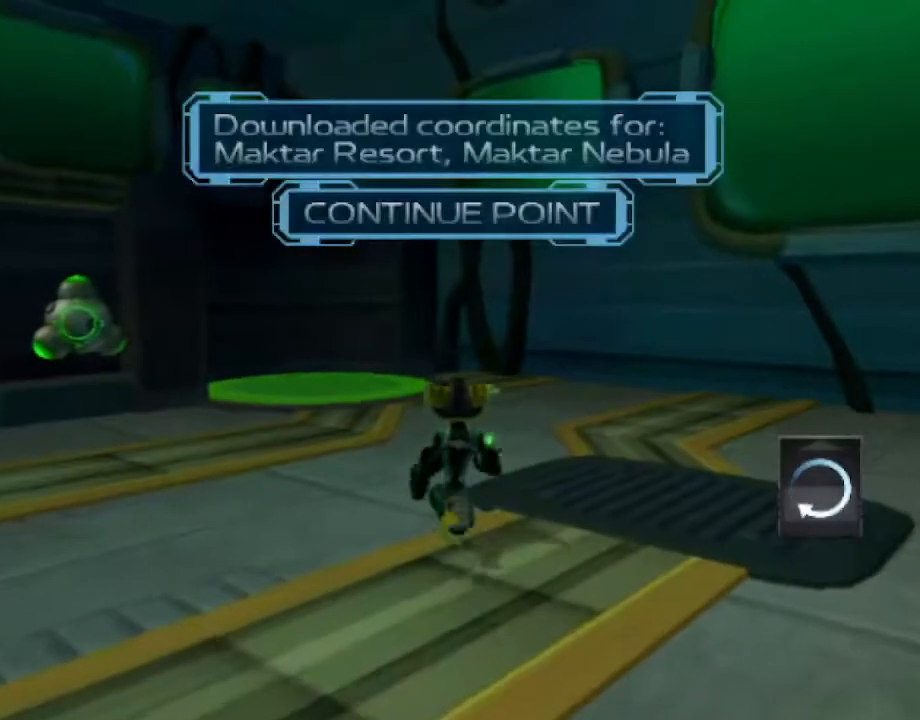
{"buttons": ["CROSS", "R1"], "left_stick": "left", "right_stick": "center", "events": [[67, "CIRCLE", "up"], [117, "CIRCLE", "down"], [200, "CIRCLE", "up"], [350, "CROSS", "down"], [367, "R1", "down"], [433, "left_stick", "left"]]}
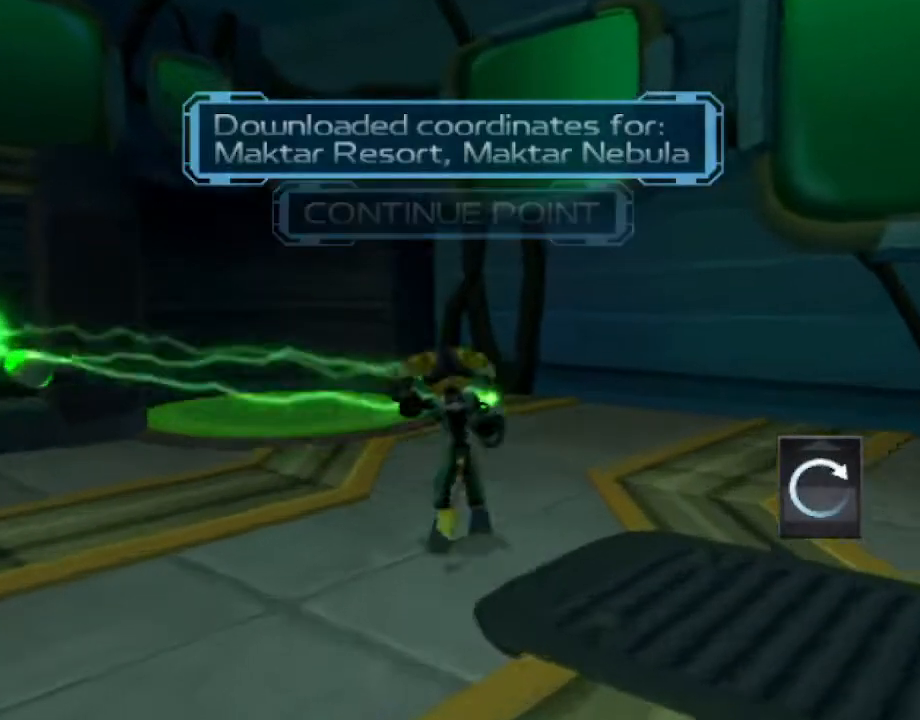
{"buttons": [], "left_stick": "up-left", "right_stick": "center", "events": [[33, "left_stick", "up-left"], [183, "CROSS", "up"], [183, "R1", "up"], [300, "TRIANGLE", "down"], [367, "TRIANGLE", "up"], [417, "TRIANGLE", "down"], [483, "TRIANGLE", "up"]]}
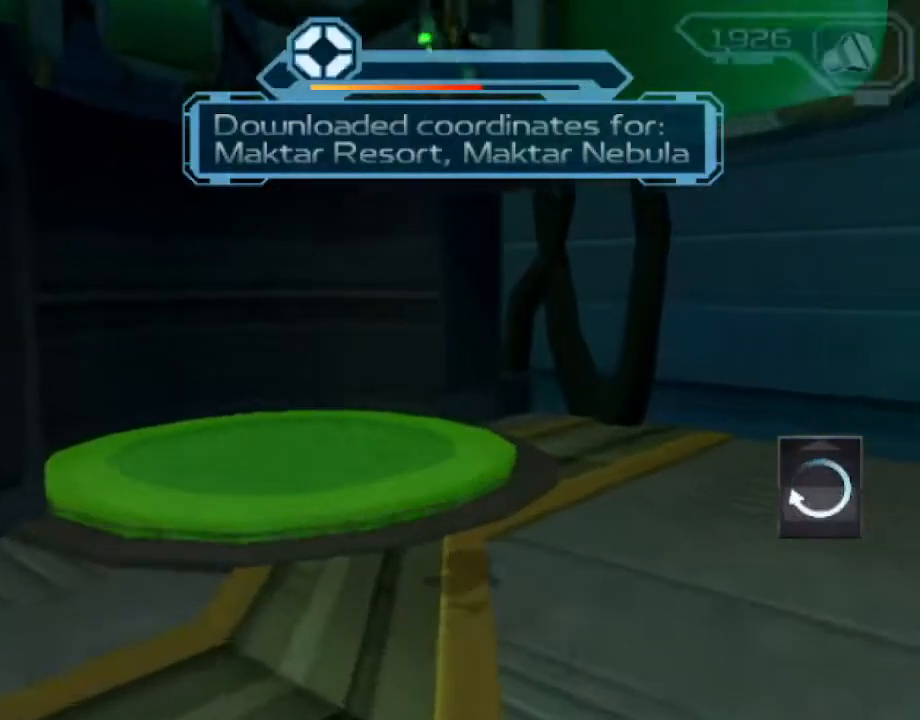
{"buttons": [], "left_stick": "up-left", "right_stick": "right", "events": [[117, "left_stick", "left"], [133, "right_stick", "right"], [450, "left_stick", "up-left"]]}
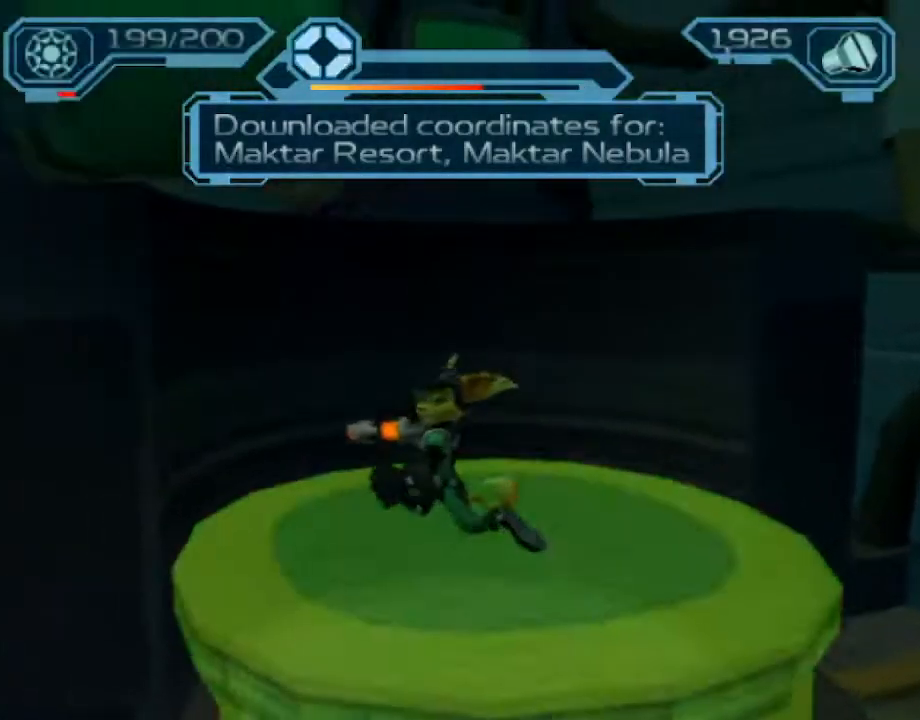
{"buttons": [], "left_stick": "up-left", "right_stick": "right", "events": [[50, "CROSS", "down"], [250, "CROSS", "up"], [317, "right_stick", "center"], [500, "right_stick", "right"]]}
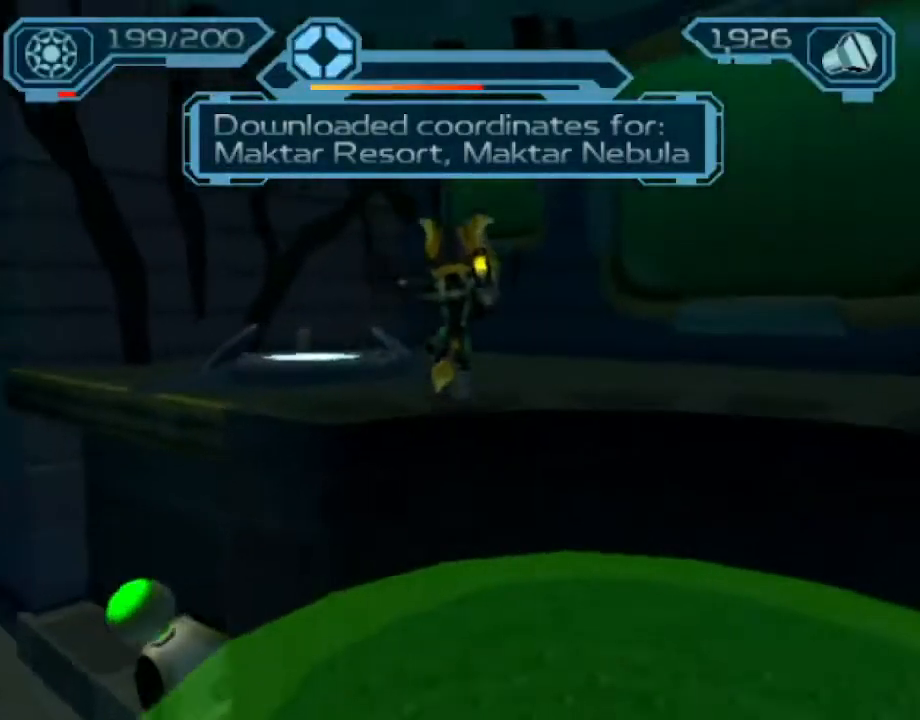
{"buttons": [], "left_stick": "center", "right_stick": "center", "events": [[150, "right_stick", "center"], [500, "left_stick", "center"]]}
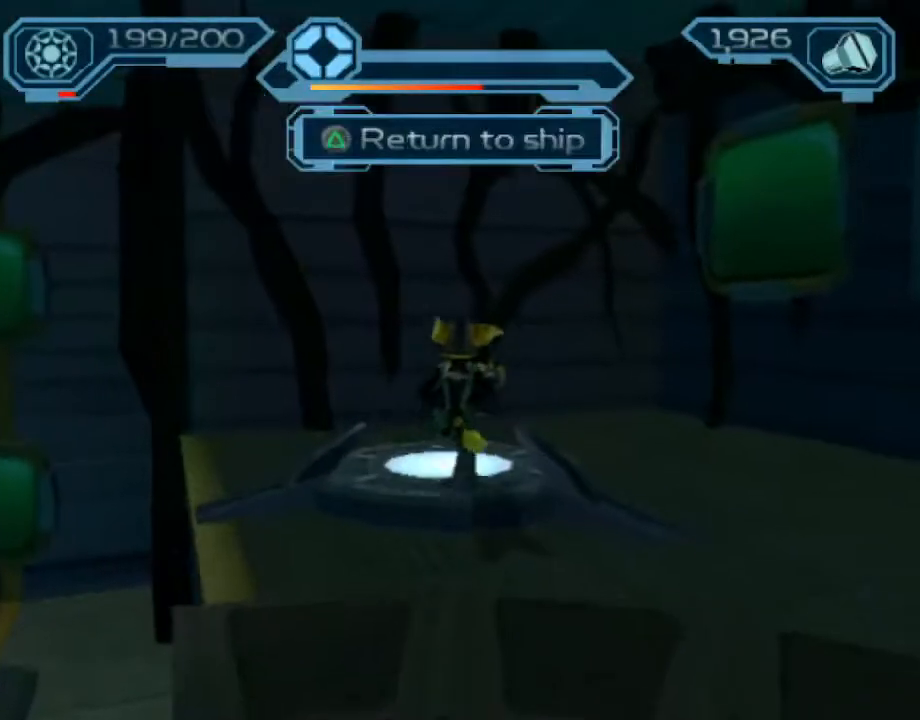
{"buttons": [], "left_stick": "center", "right_stick": "center", "events": [[17, "TRIANGLE", "down"], [67, "TRIANGLE", "up"]]}
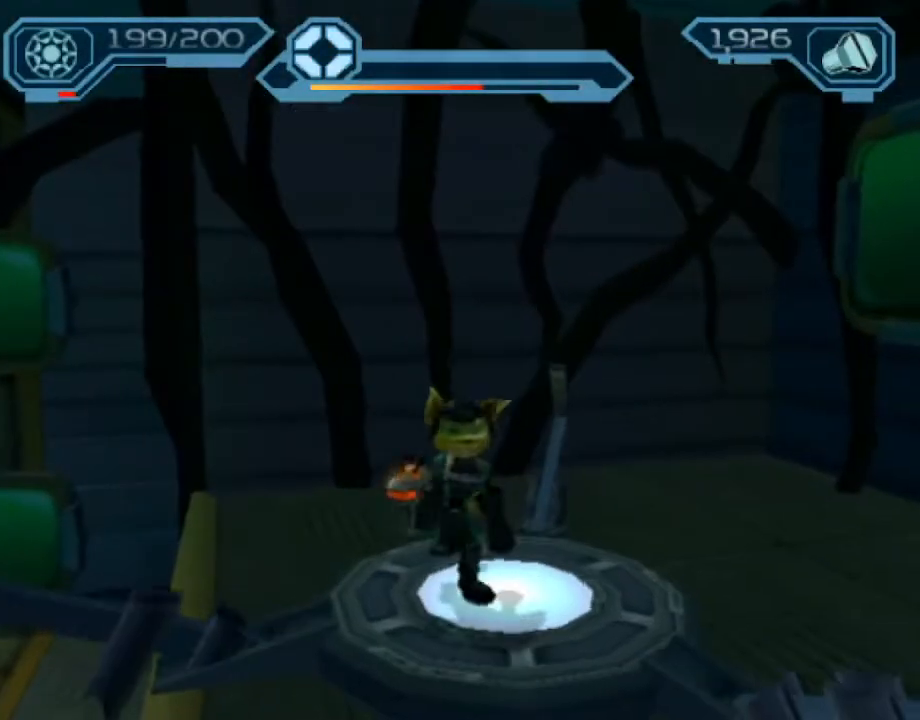
{"buttons": [], "left_stick": "center", "right_stick": "center", "events": []}